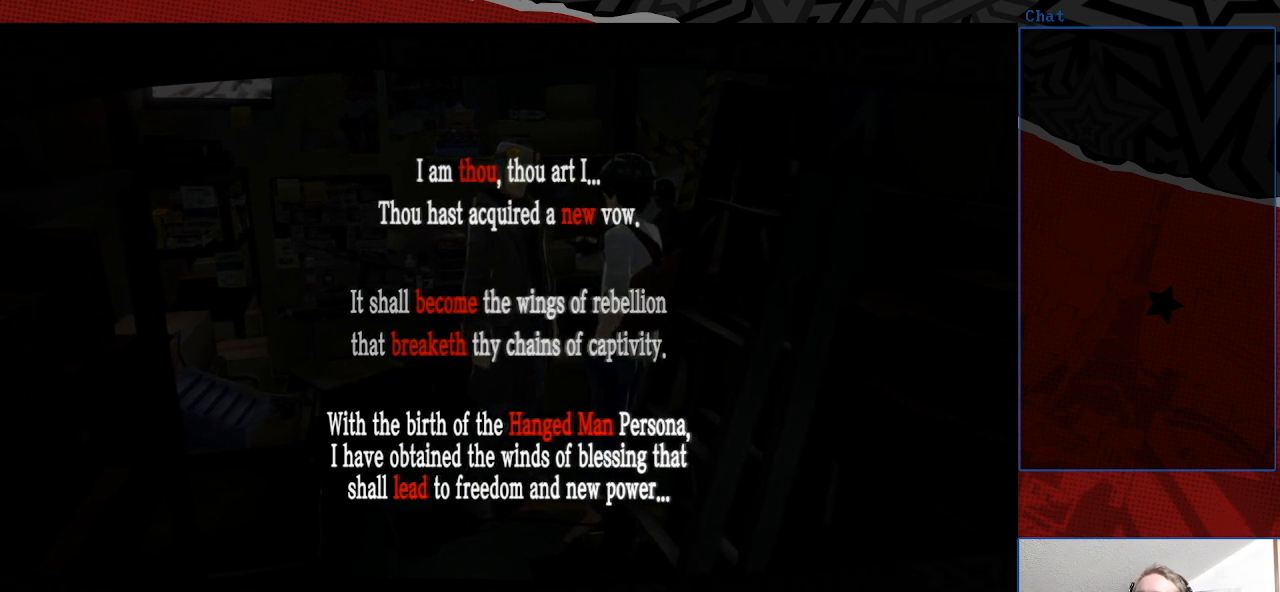
Gameplay with a controller (PlayStation layout); each line is a JSON object with the inputs held at the frame after it. "events" lists button and stick changes between this image and that frame as [ms after this image, input, new state], when the widget could be followed in between. Not read: L3 R3.
{"buttons": [], "left_stick": "center", "right_stick": "center", "events": [[300, "right_stick", "left"], [433, "right_stick", "center"]]}
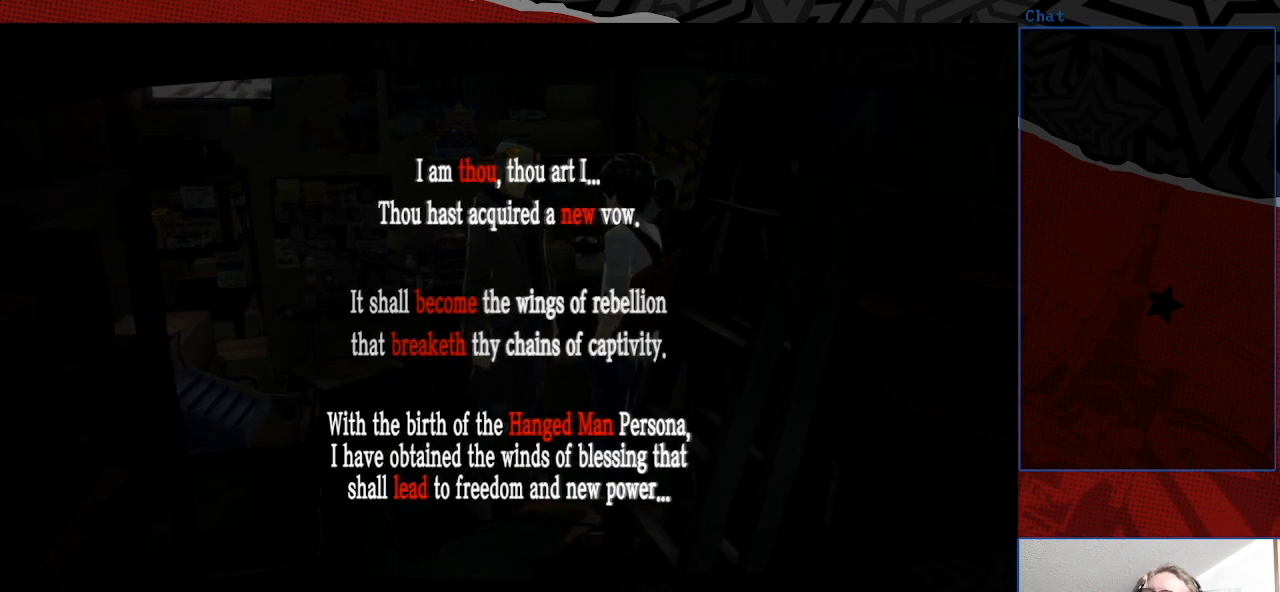
{"buttons": [], "left_stick": "center", "right_stick": "center", "events": []}
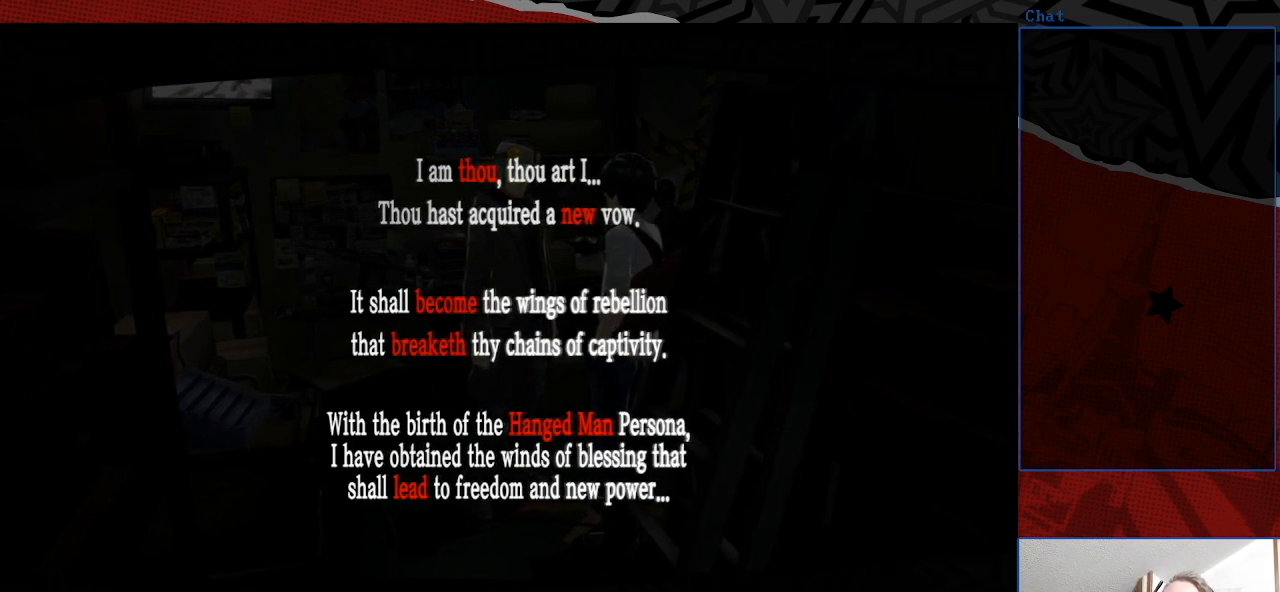
{"buttons": [], "left_stick": "center", "right_stick": "down", "events": [[433, "right_stick", "down"]]}
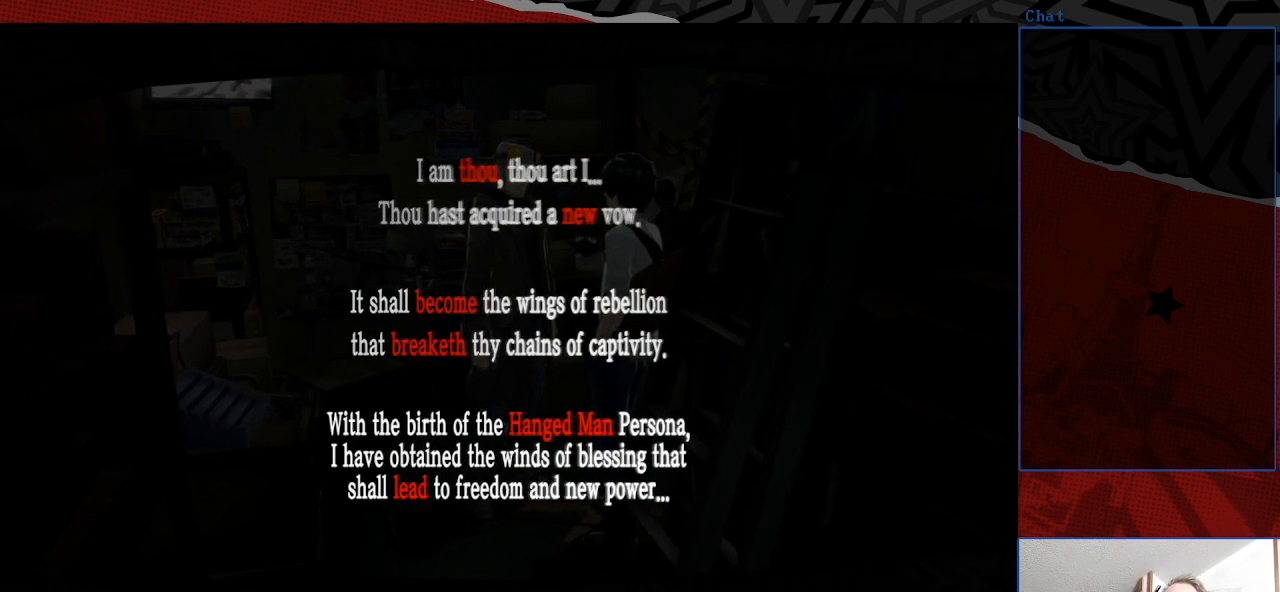
{"buttons": [], "left_stick": "center", "right_stick": "down", "events": [[33, "right_stick", "down-left"], [233, "right_stick", "down"]]}
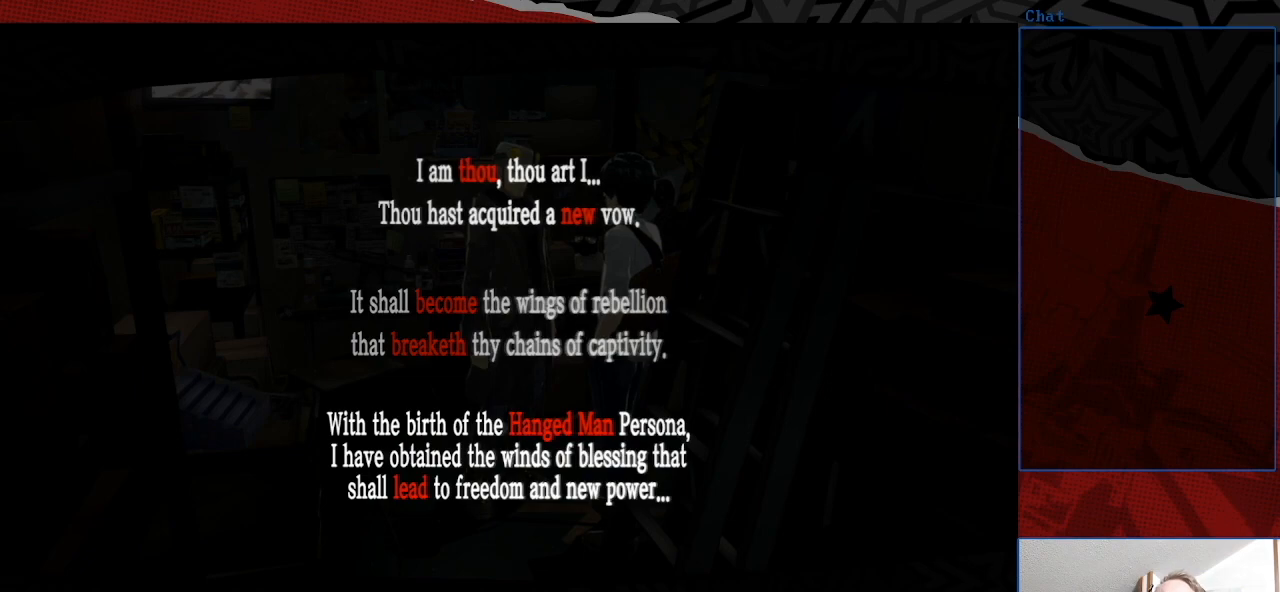
{"buttons": [], "left_stick": "center", "right_stick": "center", "events": [[100, "right_stick", "center"]]}
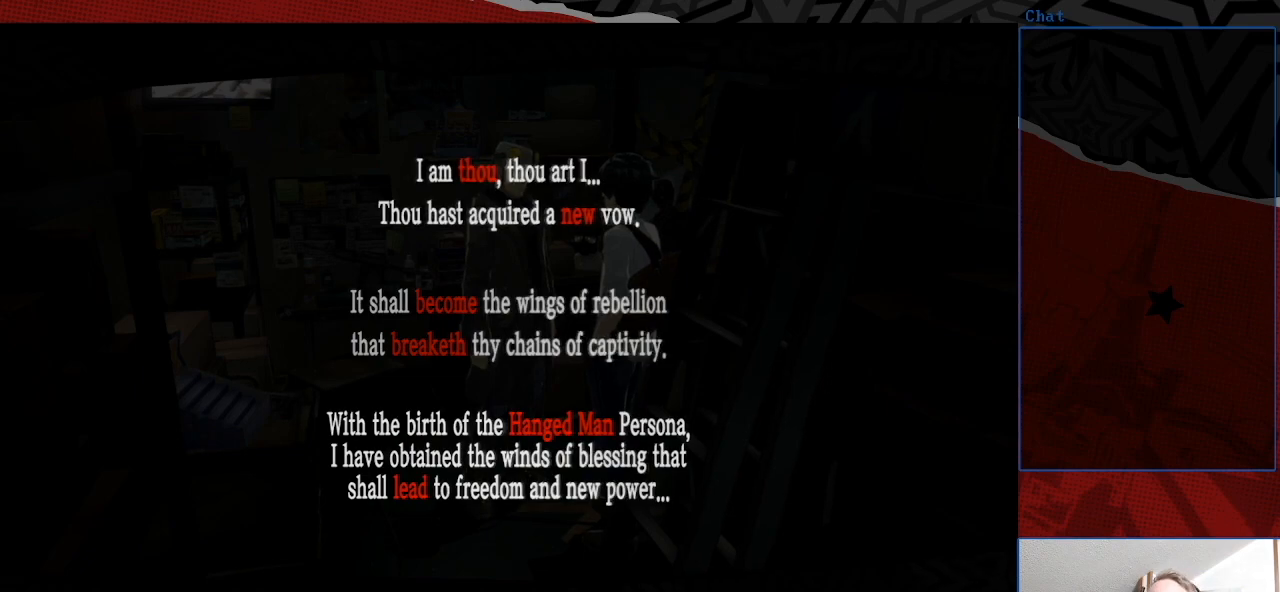
{"buttons": [], "left_stick": "center", "right_stick": "center", "events": []}
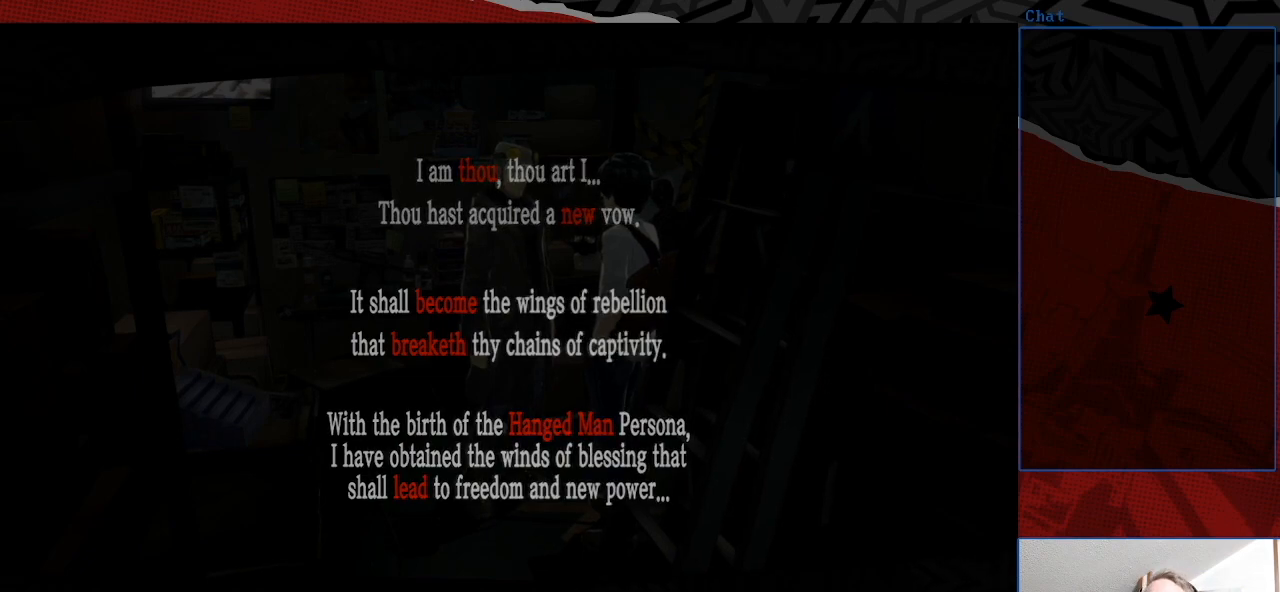
{"buttons": [], "left_stick": "center", "right_stick": "center", "events": []}
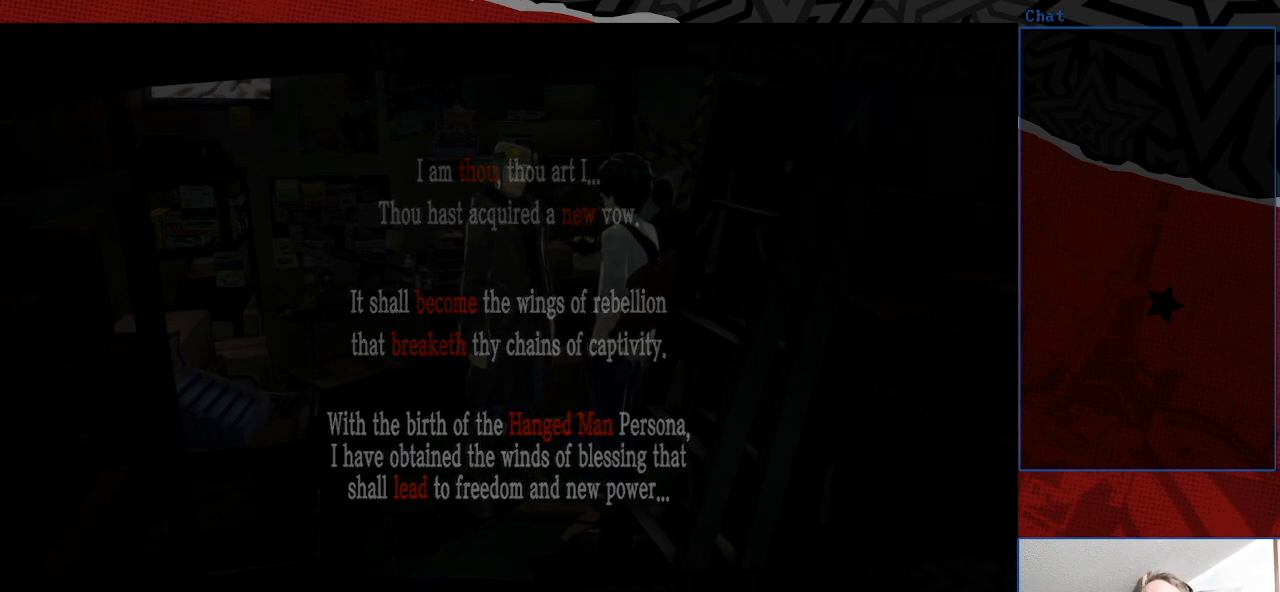
{"buttons": [], "left_stick": "center", "right_stick": "center", "events": []}
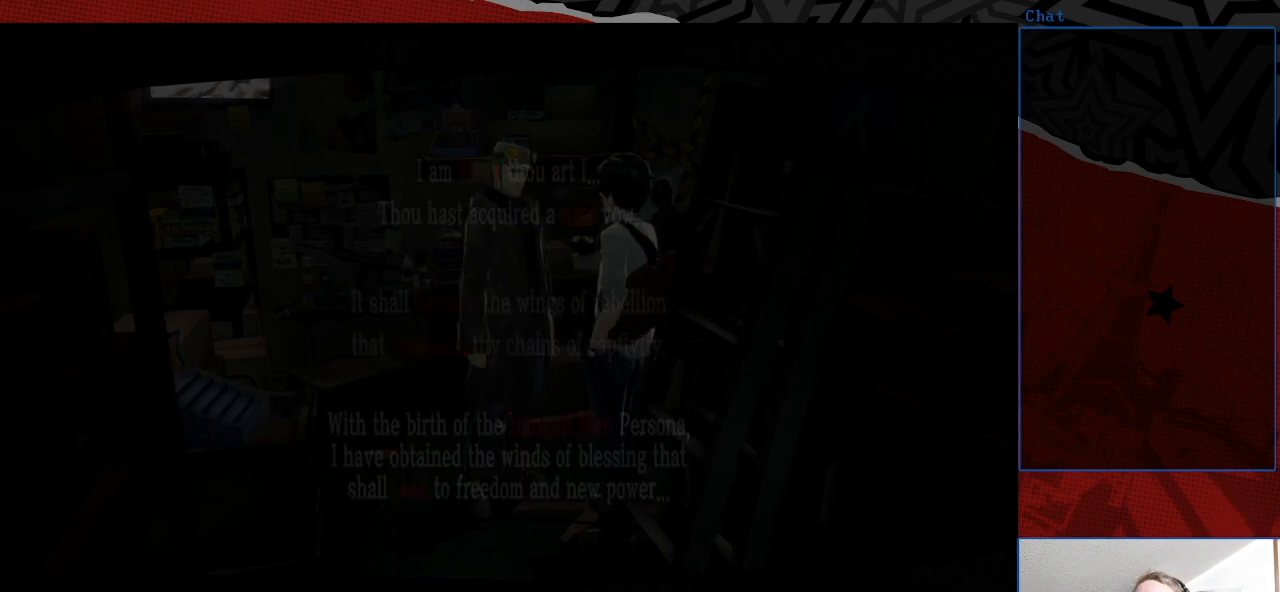
{"buttons": [], "left_stick": "center", "right_stick": "center", "events": []}
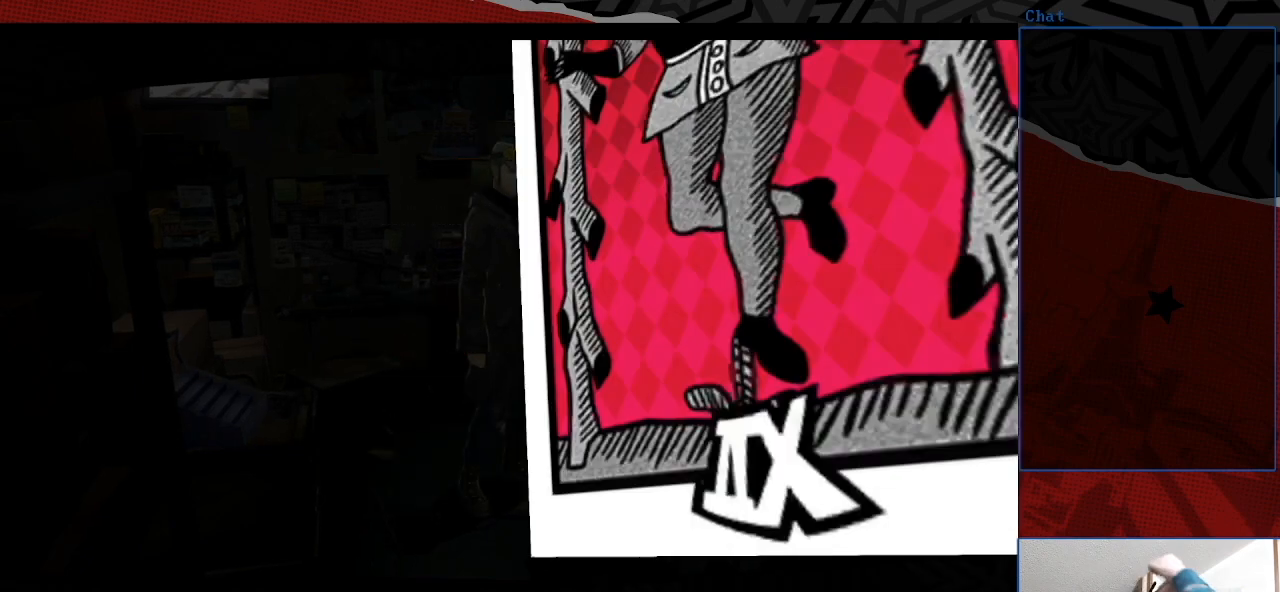
{"buttons": [], "left_stick": "center", "right_stick": "center", "events": []}
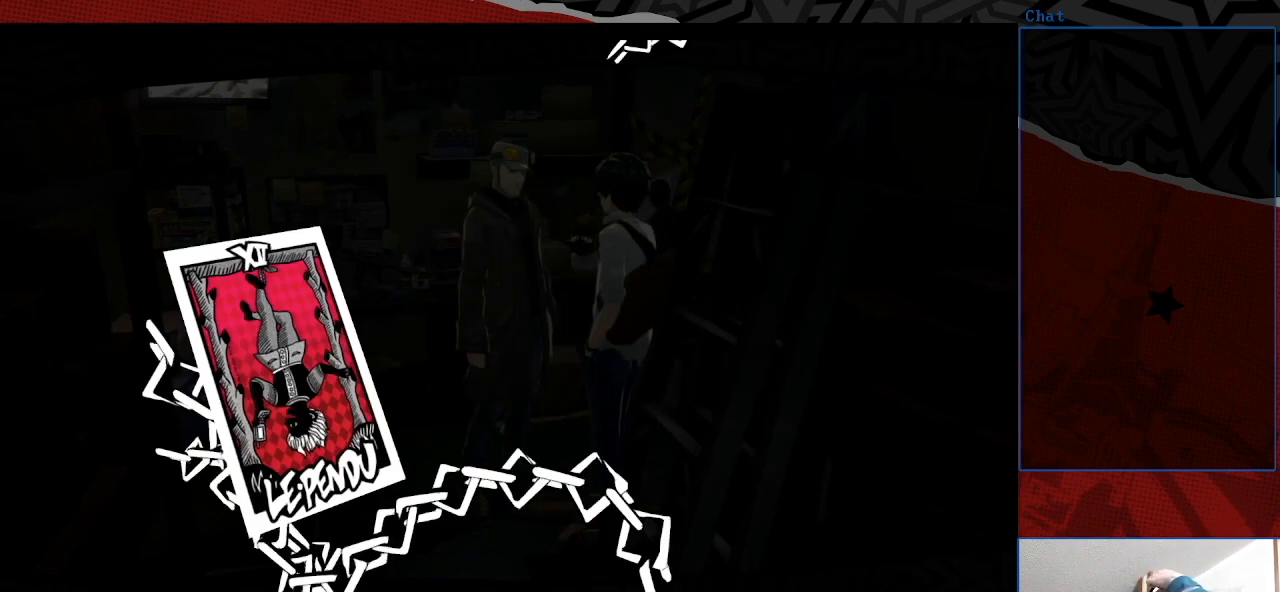
{"buttons": [], "left_stick": "center", "right_stick": "center", "events": []}
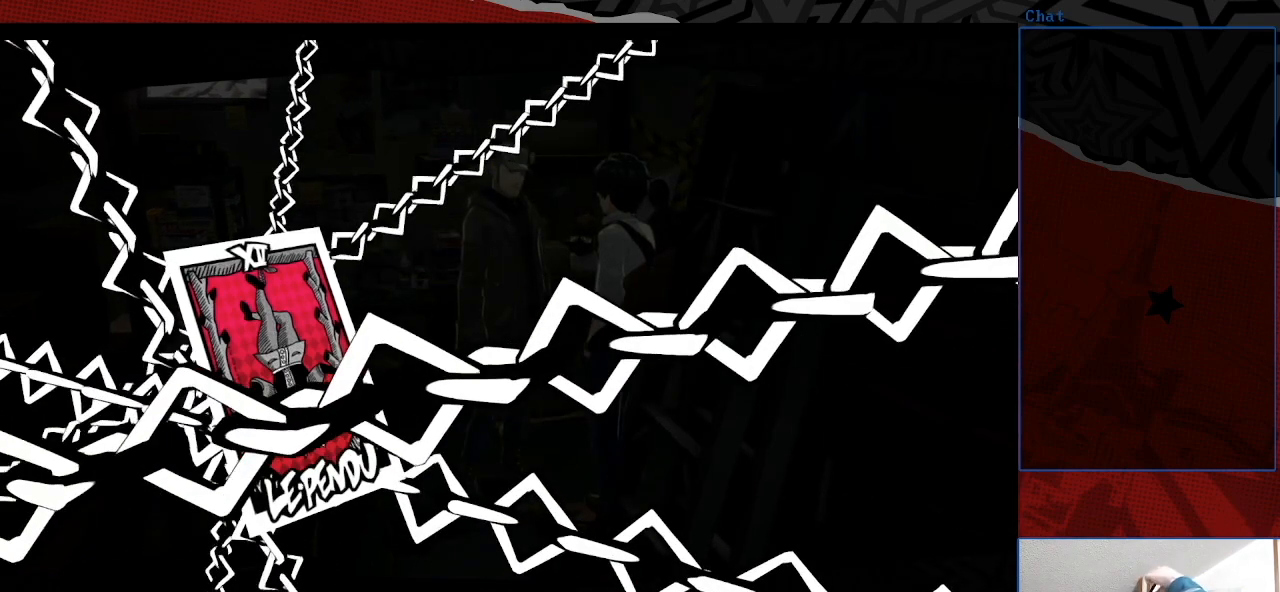
{"buttons": [], "left_stick": "center", "right_stick": "center", "events": []}
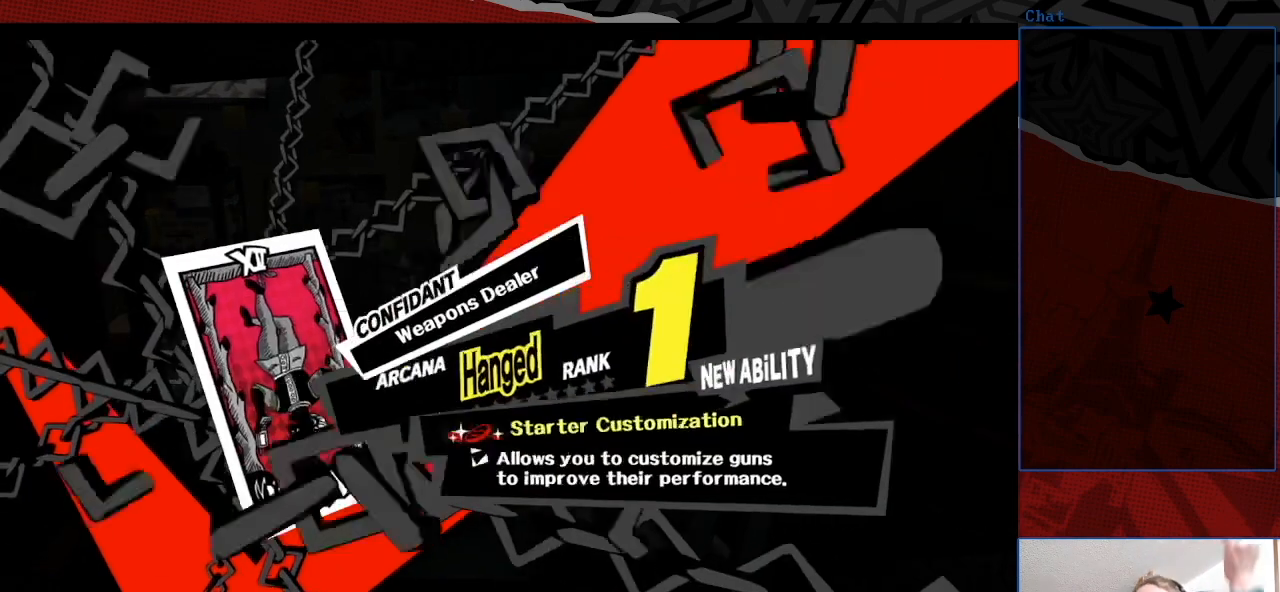
{"buttons": [], "left_stick": "center", "right_stick": "center", "events": []}
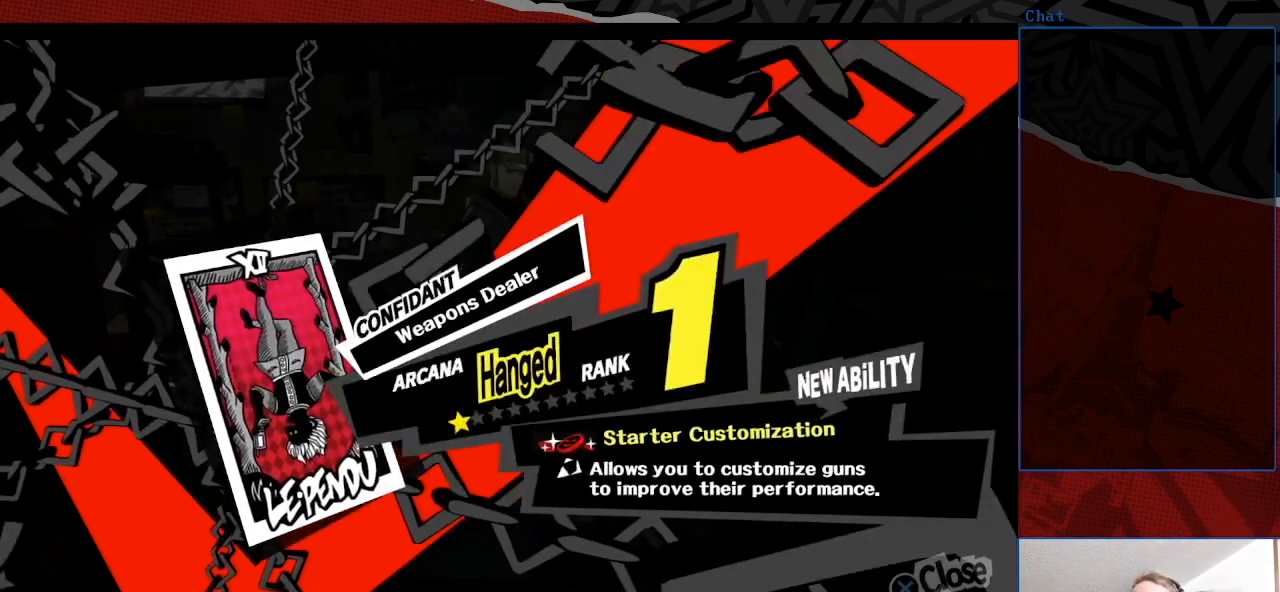
{"buttons": [], "left_stick": "center", "right_stick": "center", "events": []}
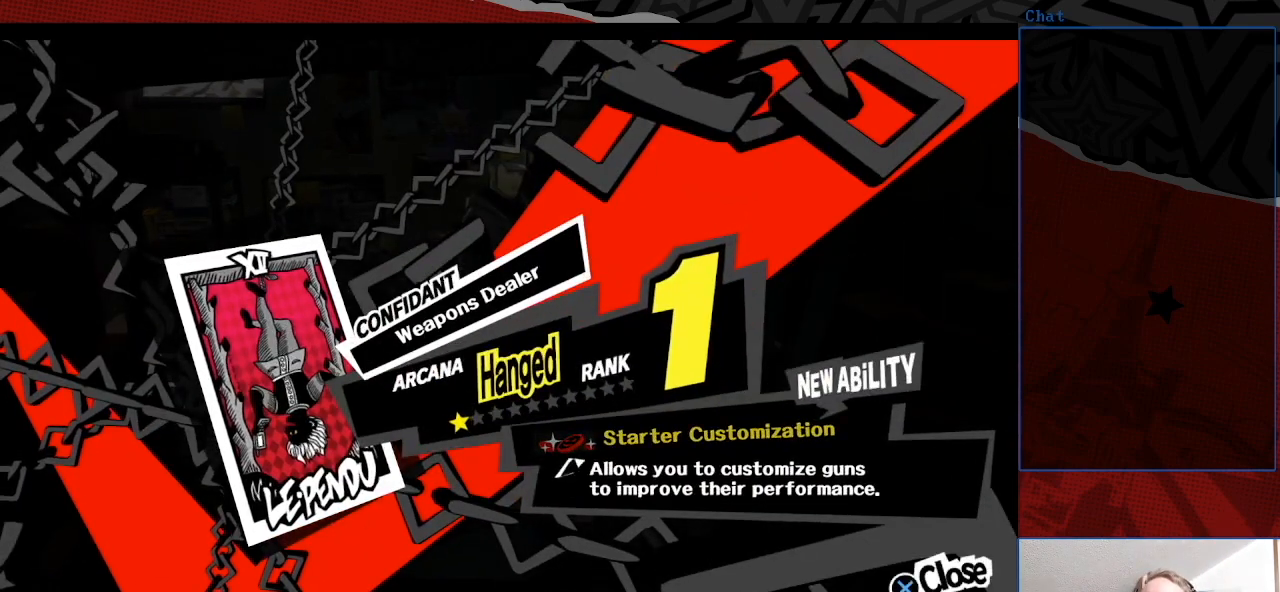
{"buttons": [], "left_stick": "center", "right_stick": "center", "events": []}
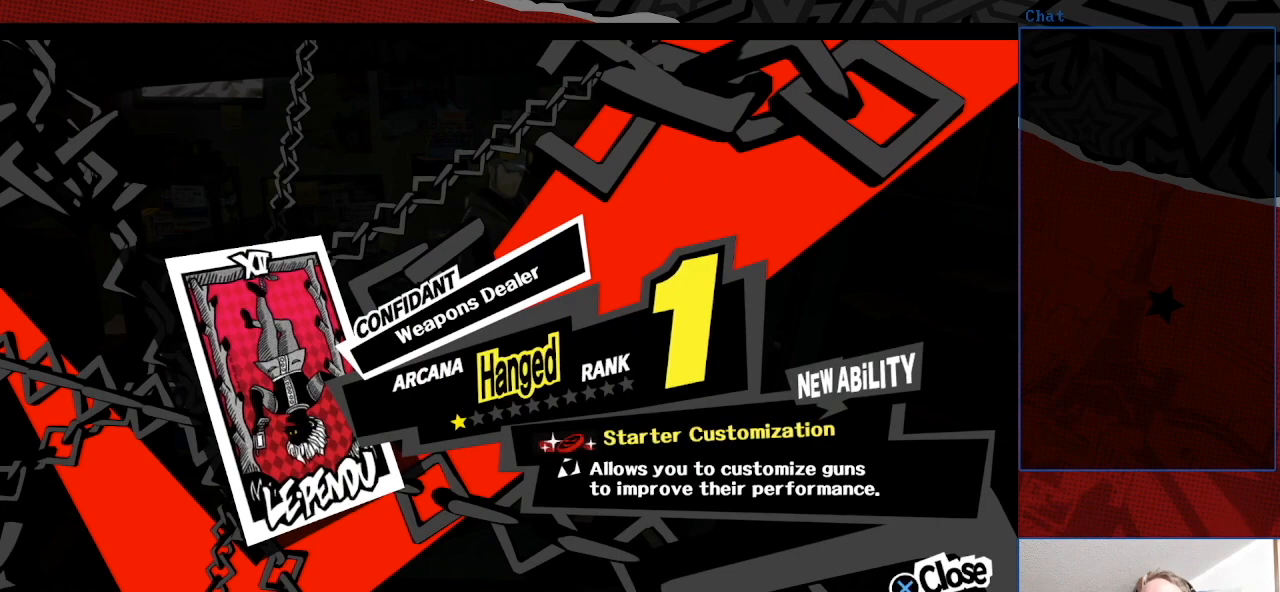
{"buttons": [], "left_stick": "center", "right_stick": "center", "events": [[233, "CROSS", "down"], [367, "CROSS", "up"]]}
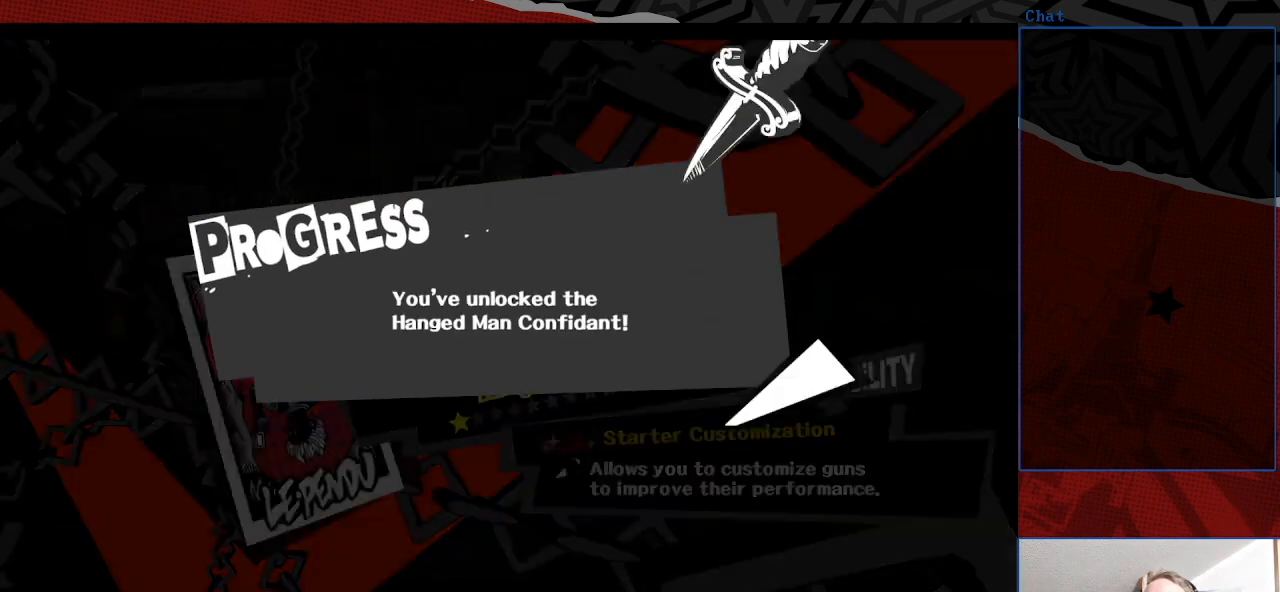
{"buttons": [], "left_stick": "center", "right_stick": "center", "events": []}
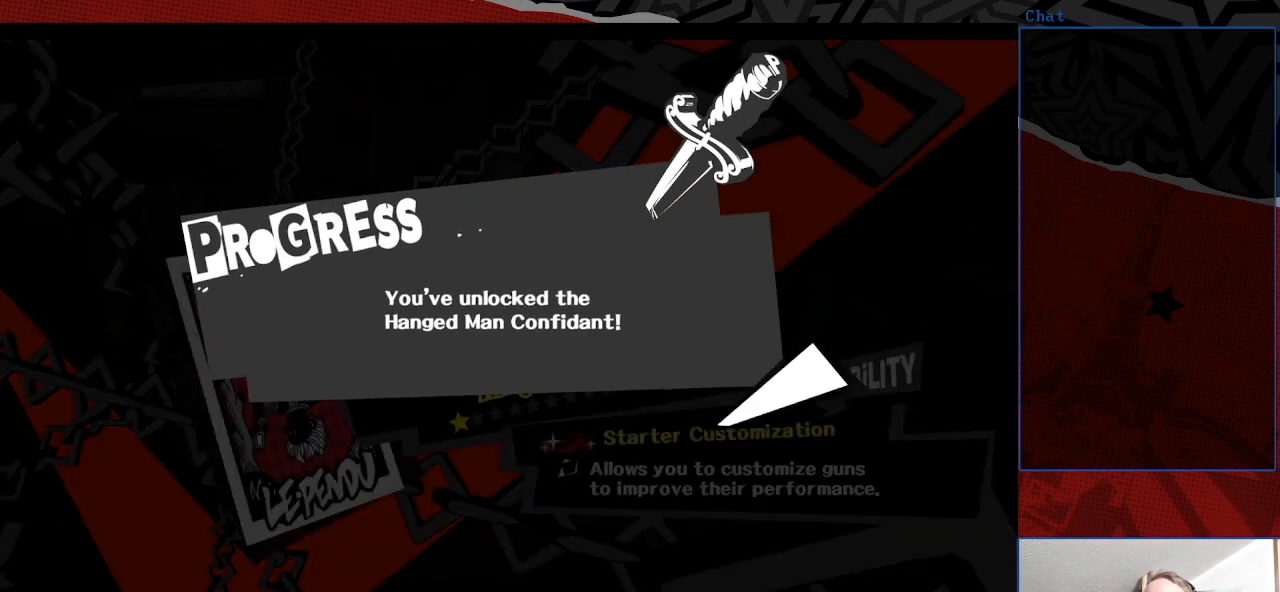
{"buttons": [], "left_stick": "center", "right_stick": "center", "events": [[200, "CROSS", "down"], [367, "CROSS", "up"]]}
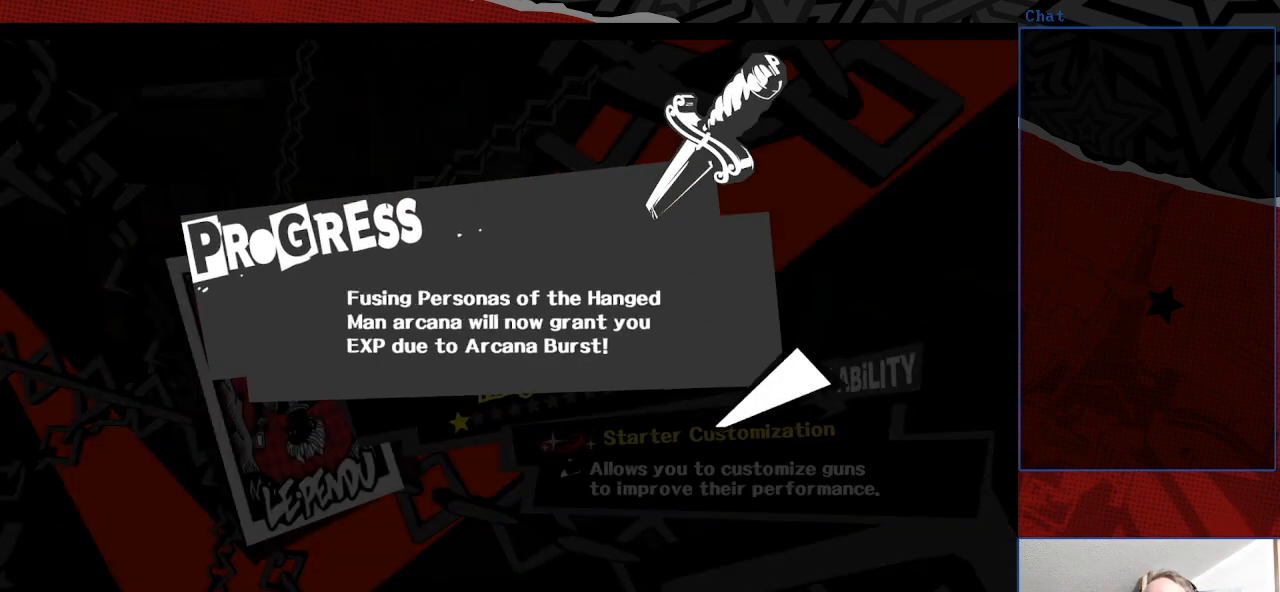
{"buttons": ["CROSS"], "left_stick": "center", "right_stick": "center", "events": [[100, "CROSS", "down"], [233, "CROSS", "up"], [400, "CROSS", "down"]]}
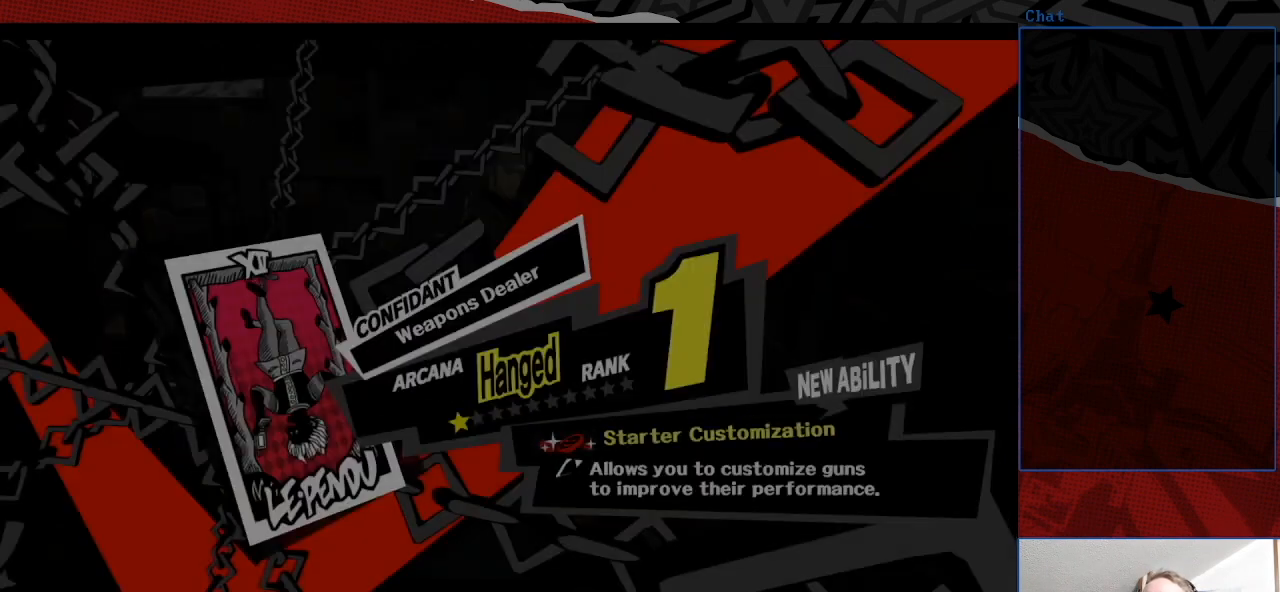
{"buttons": [], "left_stick": "center", "right_stick": "center", "events": [[100, "CROSS", "up"]]}